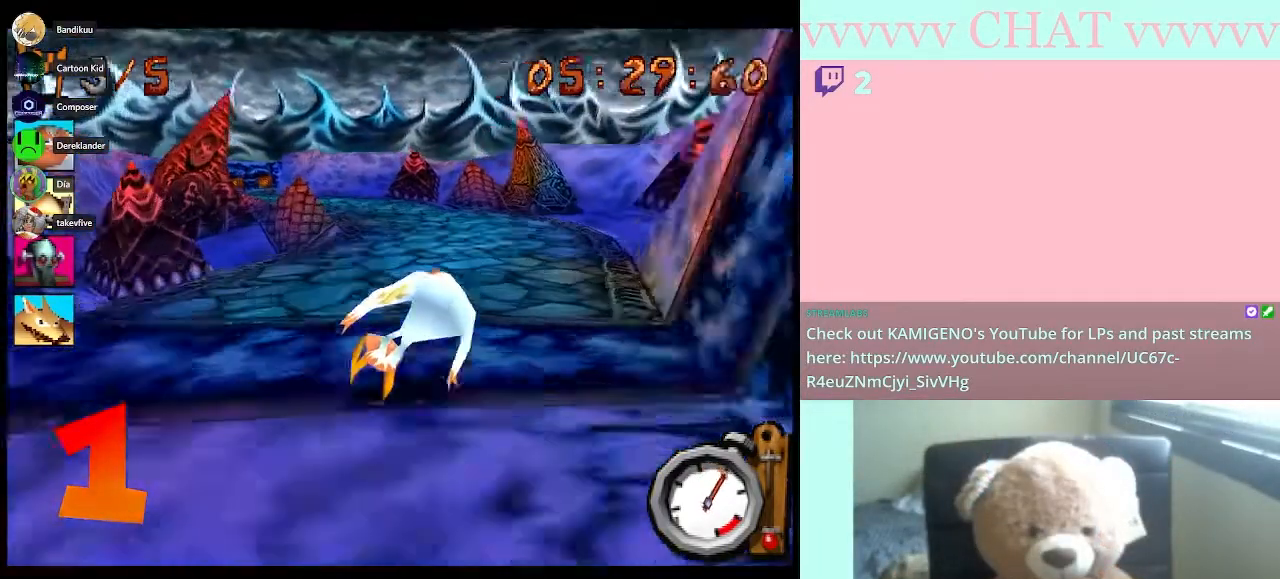
Gameplay with a controller (Nintendo layout); each line is a JSON object with the inputs held at the frame after it. "events" lists button and stick changes between this image and that frame as [ms after this image, input, new state], when the widget could be followed in between. Not read: L3 R3.
{"buttons": ["B"], "left_stick": "left", "right_stick": "center", "events": [[33, "left_stick", "center"], [400, "left_stick", "left"]]}
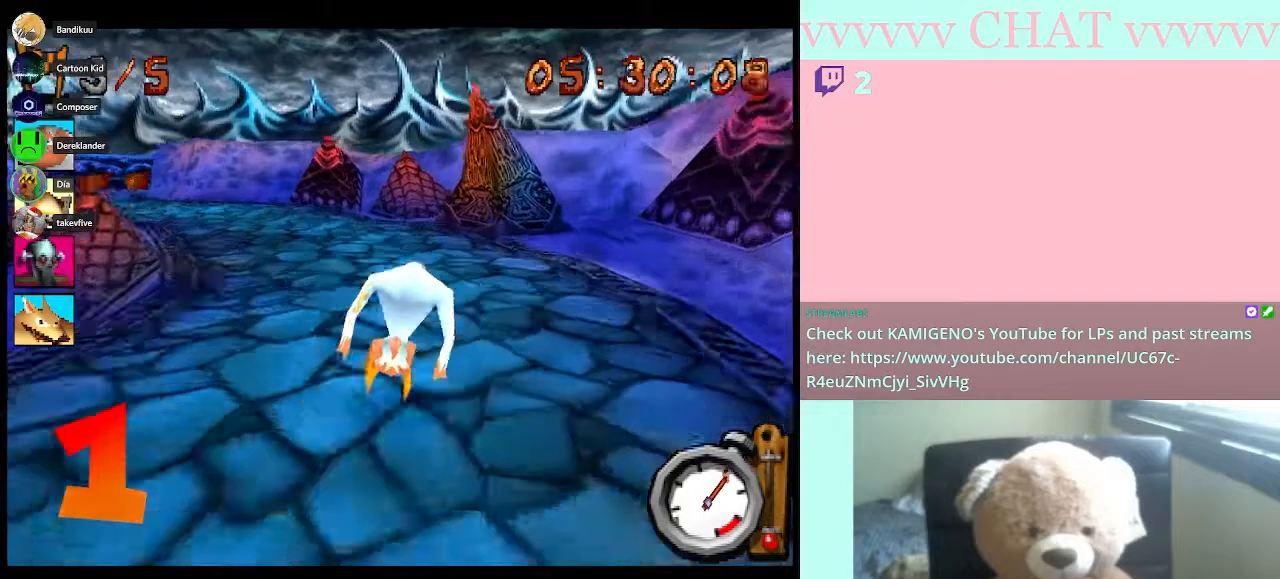
{"buttons": ["B"], "left_stick": "center", "right_stick": "center", "events": [[367, "left_stick", "center"]]}
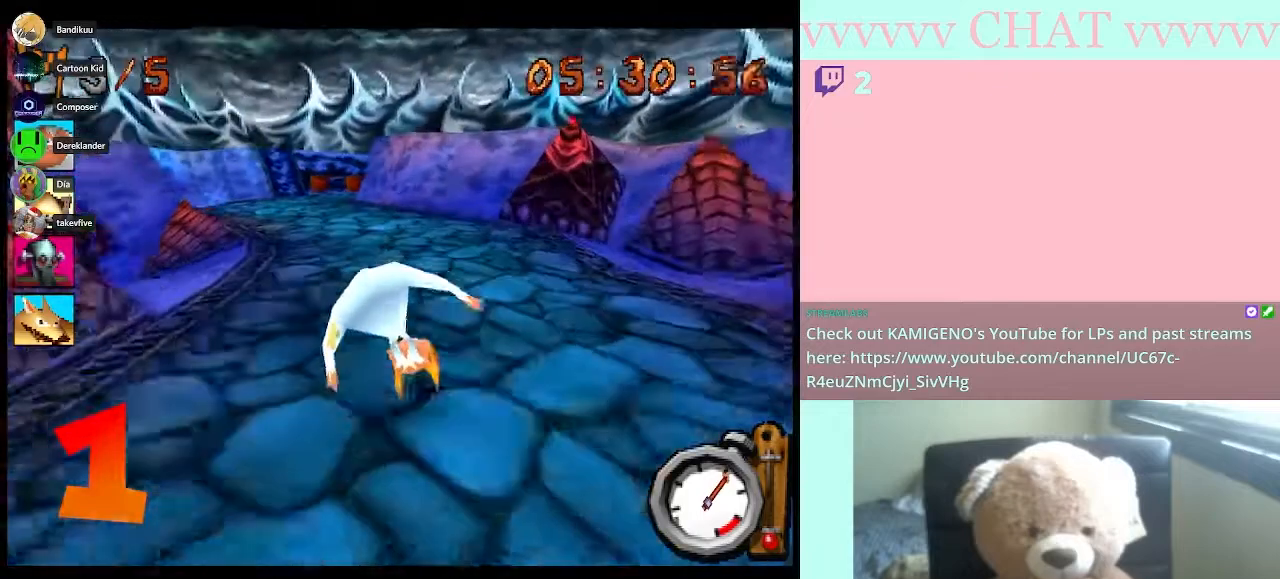
{"buttons": ["B"], "left_stick": "left", "right_stick": "center", "events": [[67, "left_stick", "left"]]}
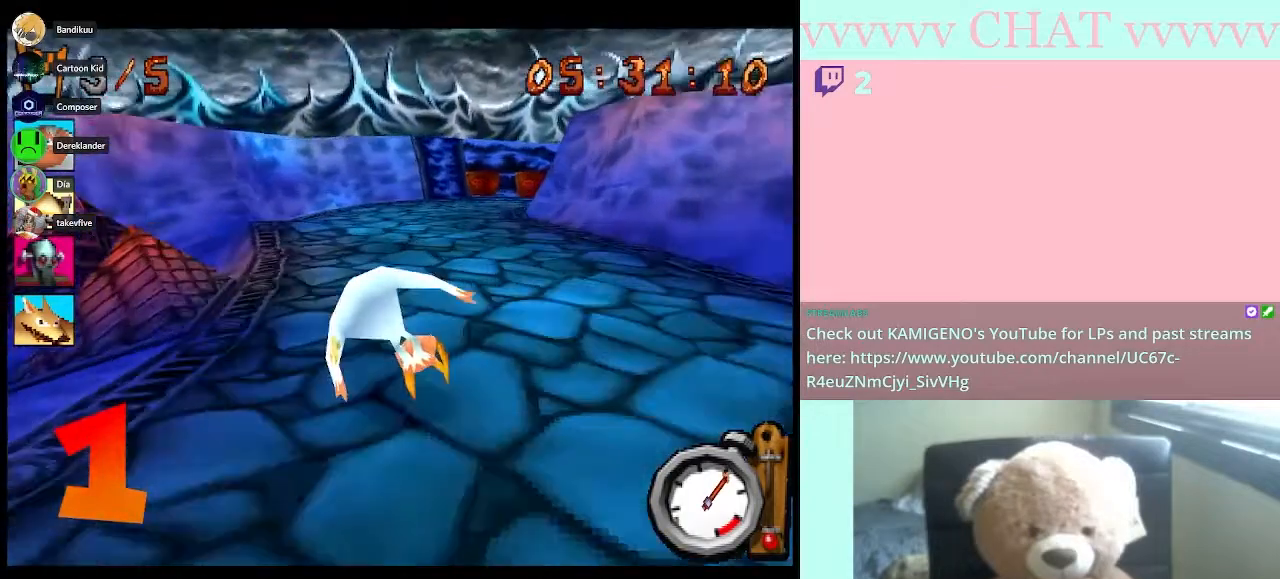
{"buttons": ["B"], "left_stick": "right", "right_stick": "center", "events": [[17, "left_stick", "center"], [233, "left_stick", "right"]]}
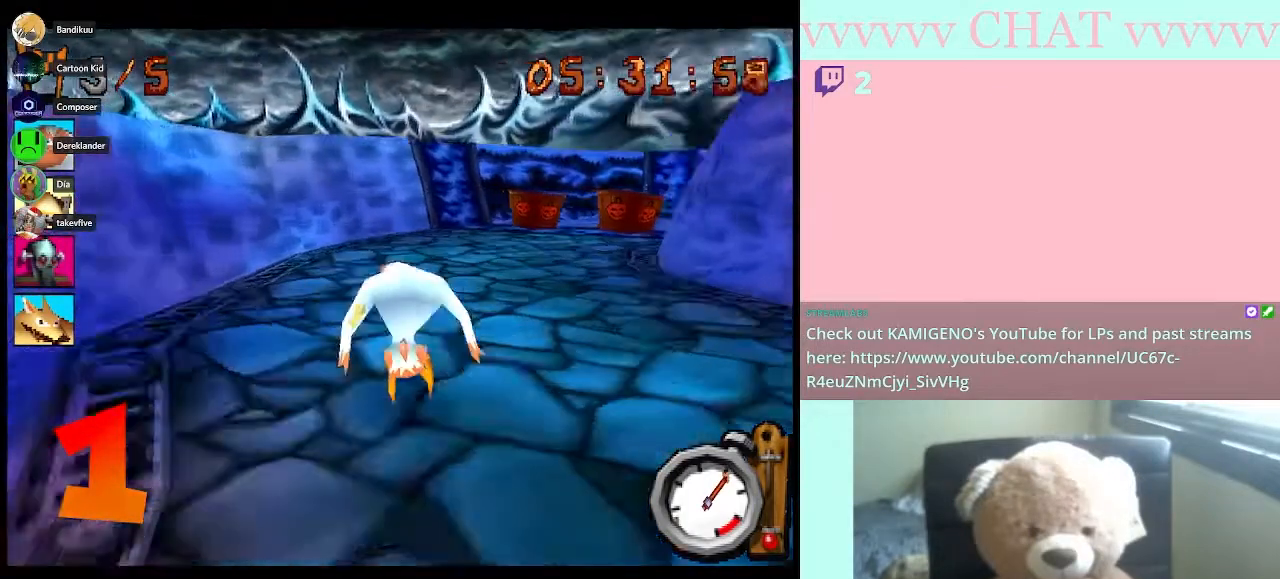
{"buttons": [], "left_stick": "right", "right_stick": "center", "events": [[17, "B", "up"]]}
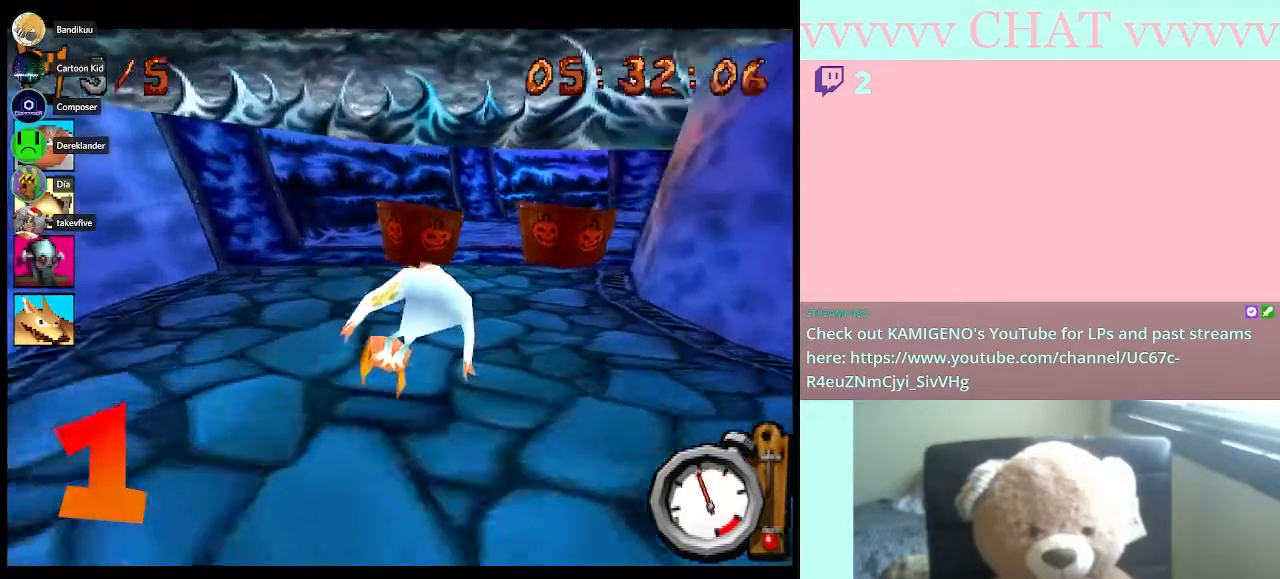
{"buttons": ["B"], "left_stick": "center", "right_stick": "center", "events": [[17, "B", "down"], [167, "left_stick", "center"]]}
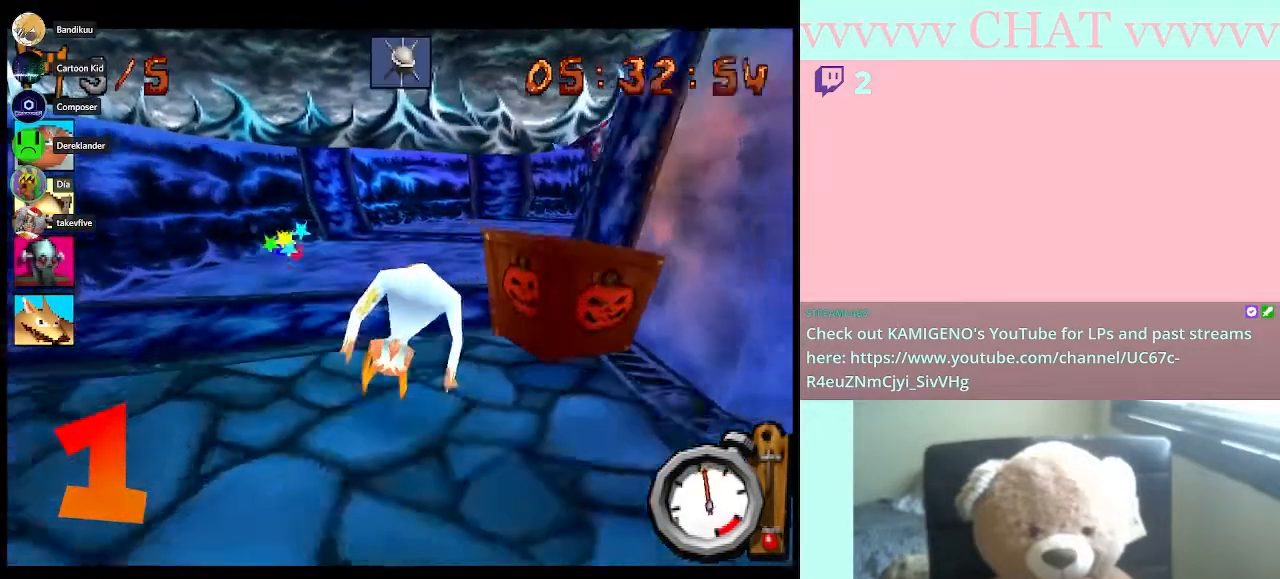
{"buttons": ["B"], "left_stick": "right", "right_stick": "center", "events": [[133, "left_stick", "right"]]}
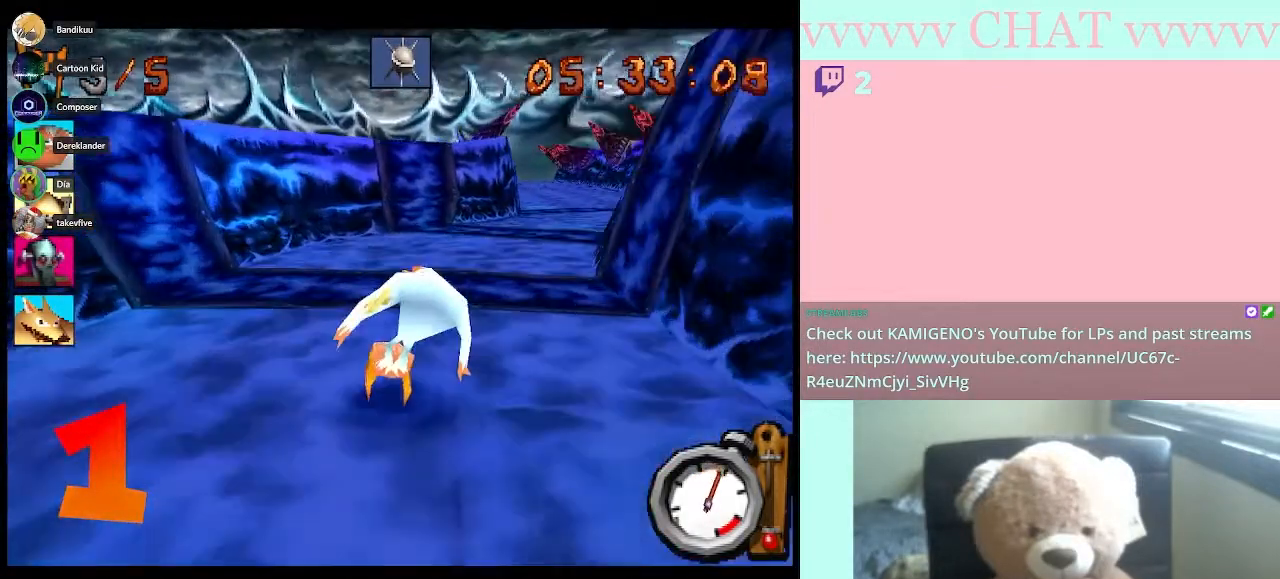
{"buttons": ["B"], "left_stick": "center", "right_stick": "center", "events": [[167, "left_stick", "center"], [283, "left_stick", "right"], [417, "left_stick", "center"]]}
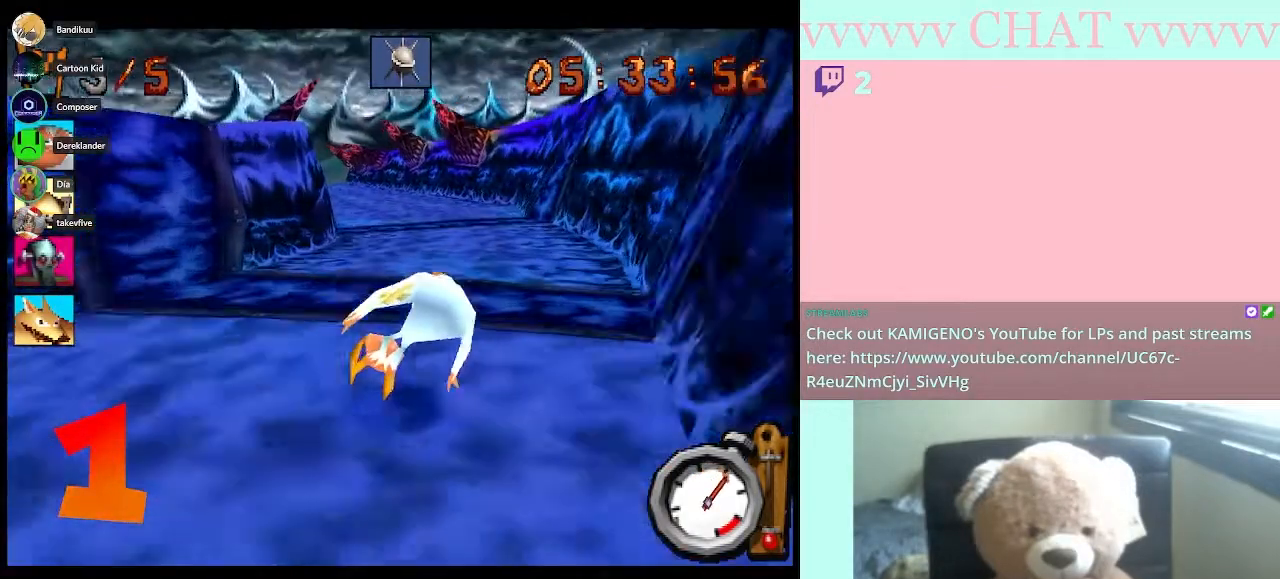
{"buttons": ["B"], "left_stick": "center", "right_stick": "center", "events": [[183, "left_stick", "left"], [417, "left_stick", "center"]]}
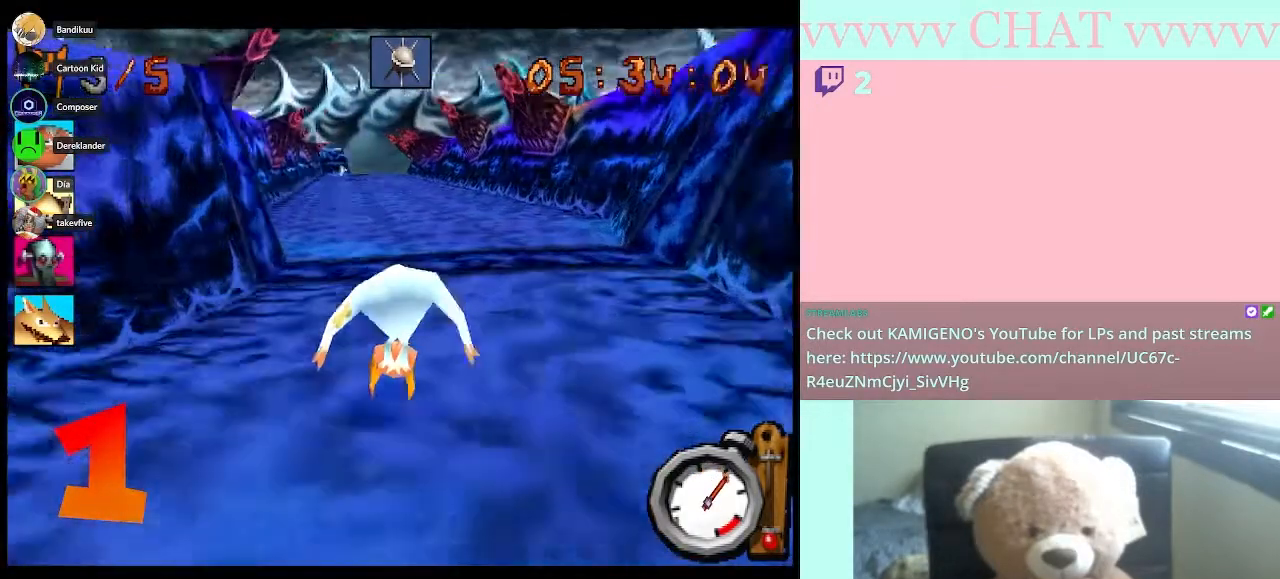
{"buttons": ["B"], "left_stick": "left", "right_stick": "center", "events": [[83, "left_stick", "left"], [267, "left_stick", "center"], [450, "left_stick", "left"]]}
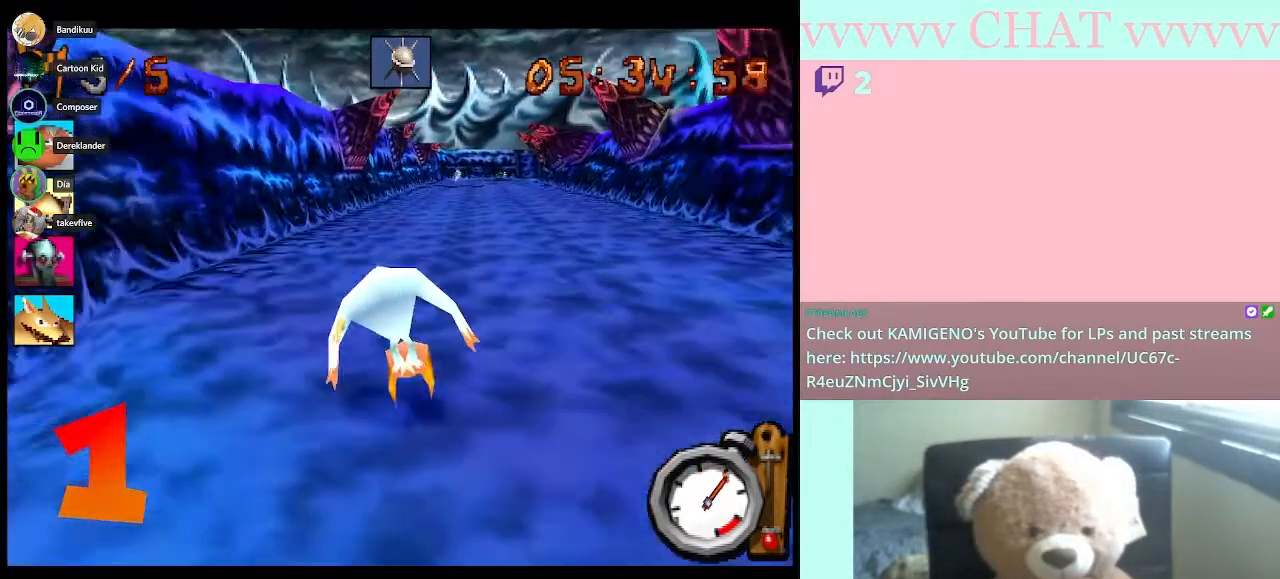
{"buttons": ["B"], "left_stick": "center", "right_stick": "center", "events": [[67, "left_stick", "center"]]}
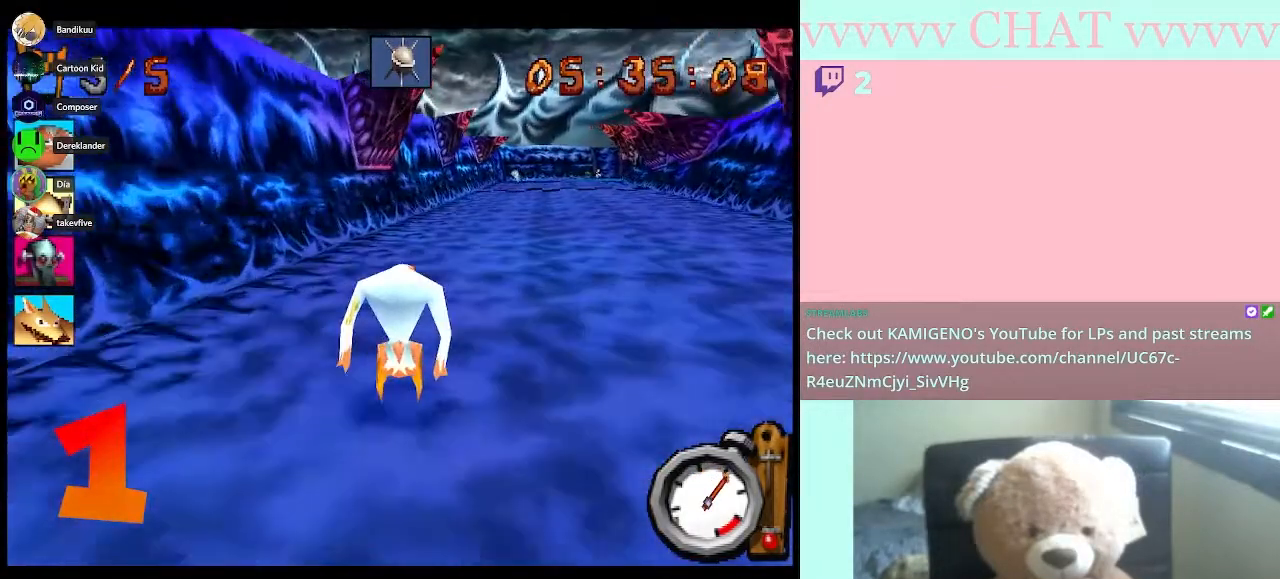
{"buttons": ["B"], "left_stick": "center", "right_stick": "center", "events": [[233, "left_stick", "right"], [317, "left_stick", "center"]]}
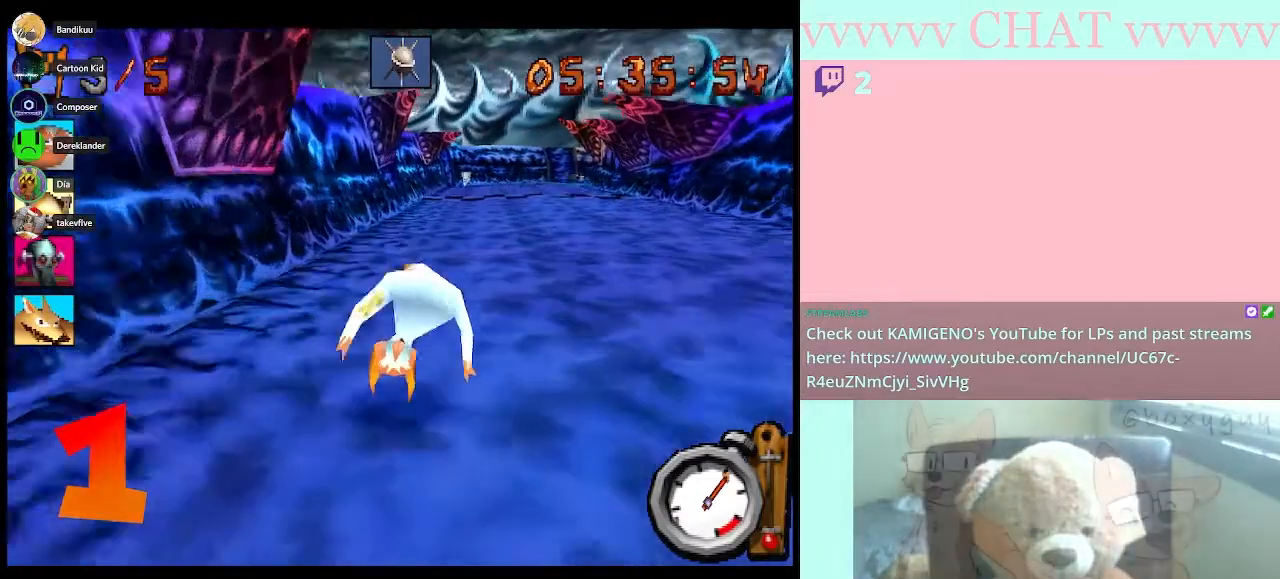
{"buttons": ["B"], "left_stick": "center", "right_stick": "center", "events": []}
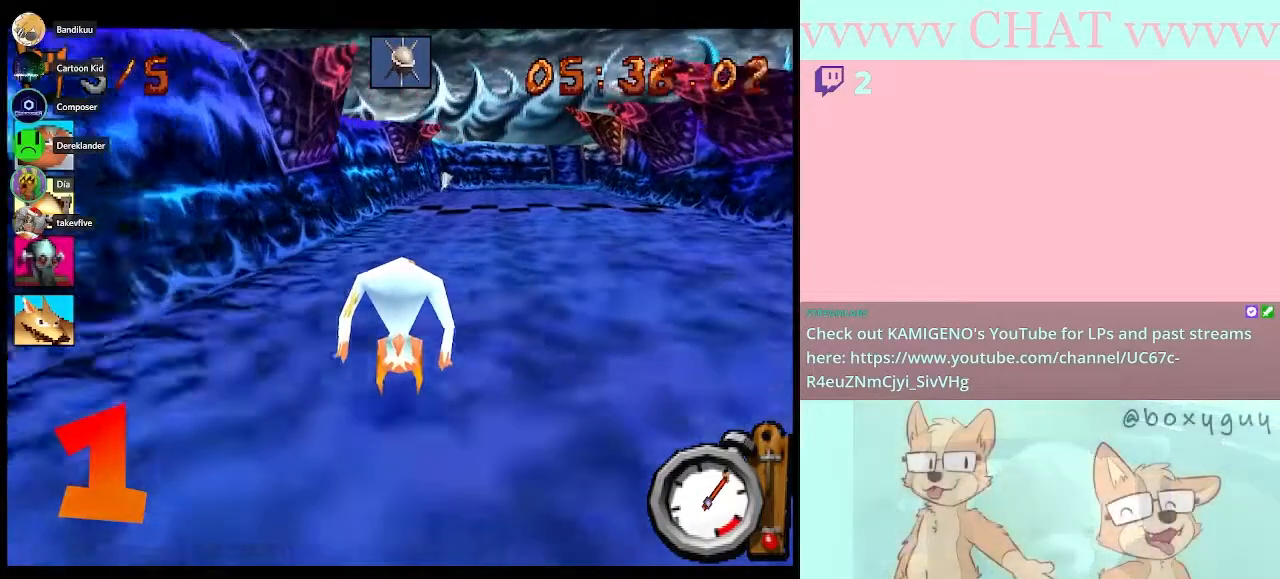
{"buttons": ["A", "B"], "left_stick": "right", "right_stick": "center", "events": [[383, "A", "down"], [483, "left_stick", "right"]]}
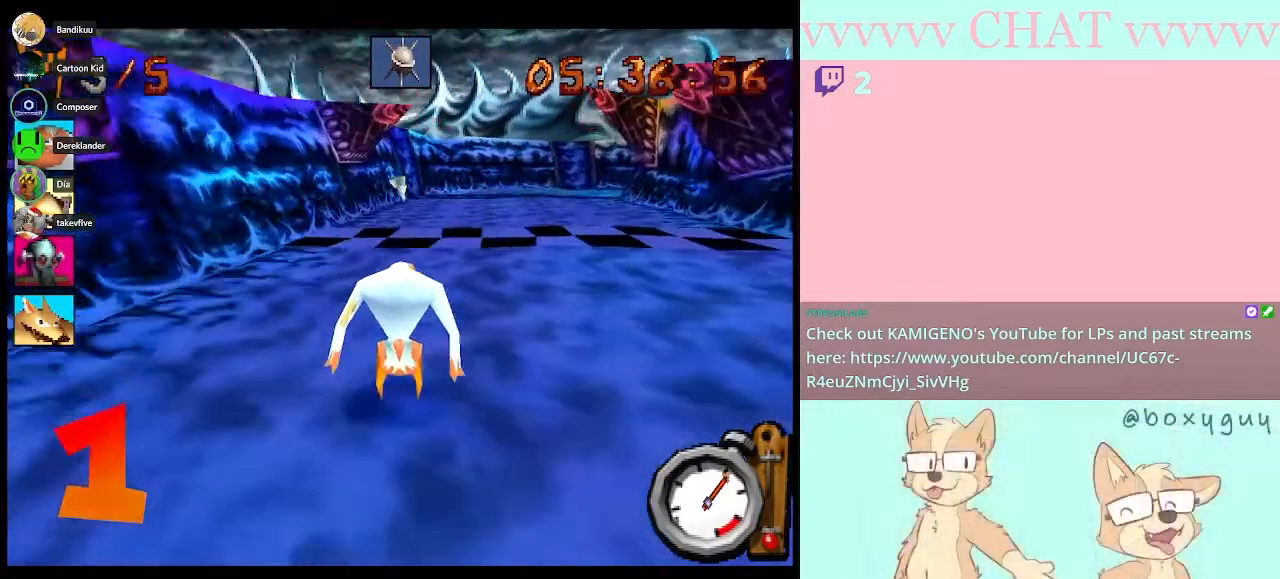
{"buttons": ["B"], "left_stick": "center", "right_stick": "center", "events": [[67, "A", "up"], [100, "left_stick", "center"]]}
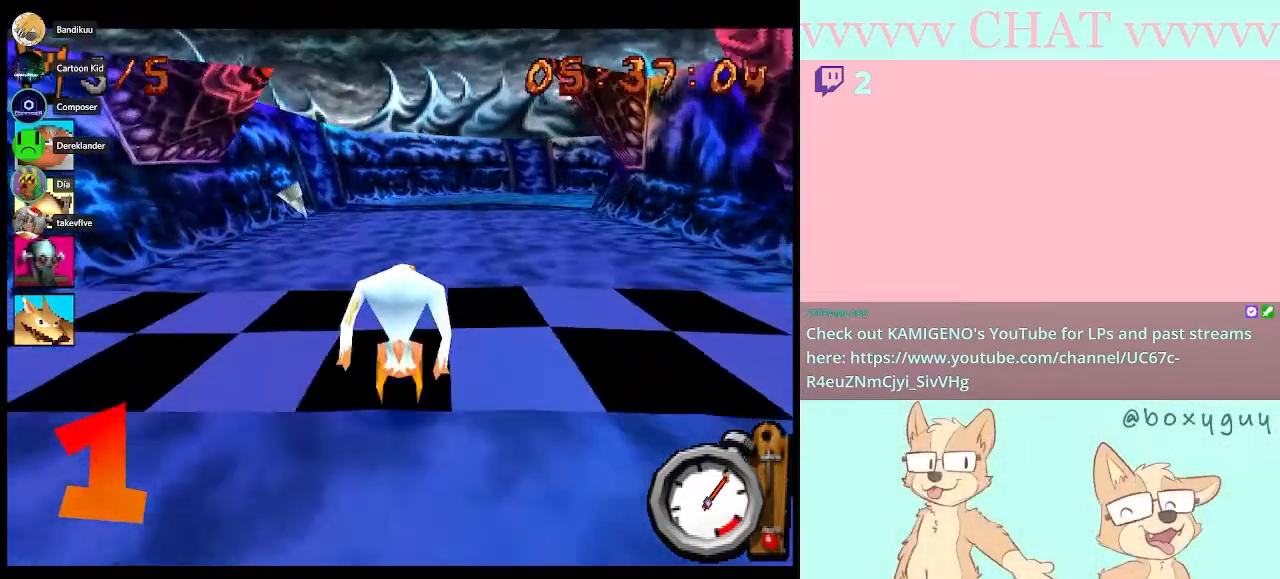
{"buttons": ["B"], "left_stick": "center", "right_stick": "center", "events": []}
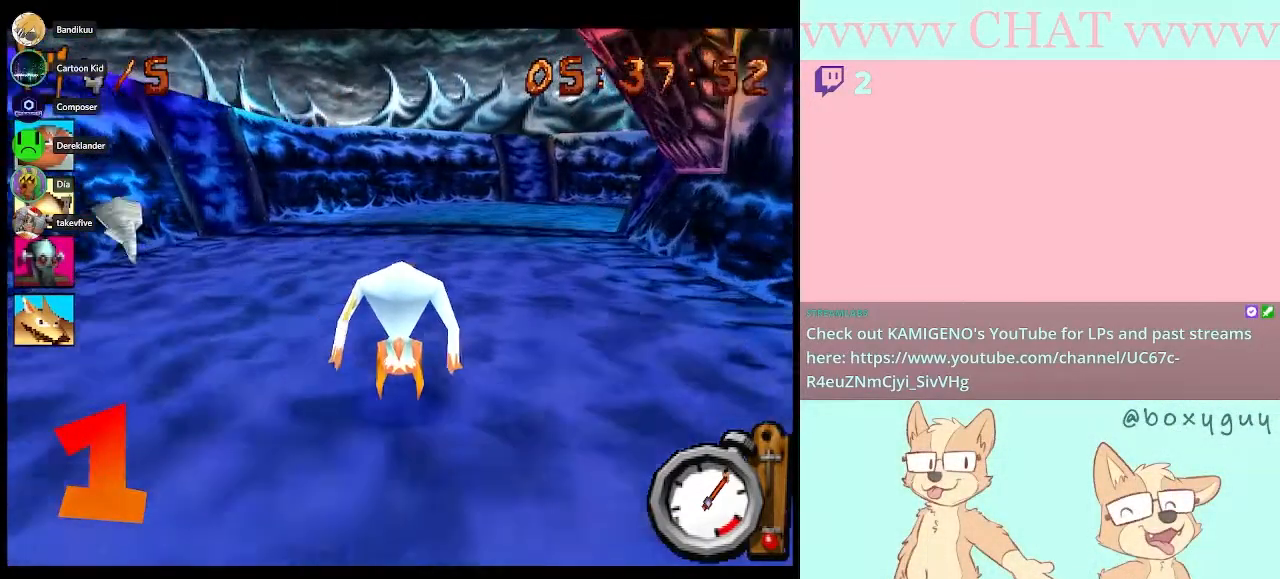
{"buttons": [], "left_stick": "right", "right_stick": "center", "events": [[300, "left_stick", "right"], [417, "B", "up"]]}
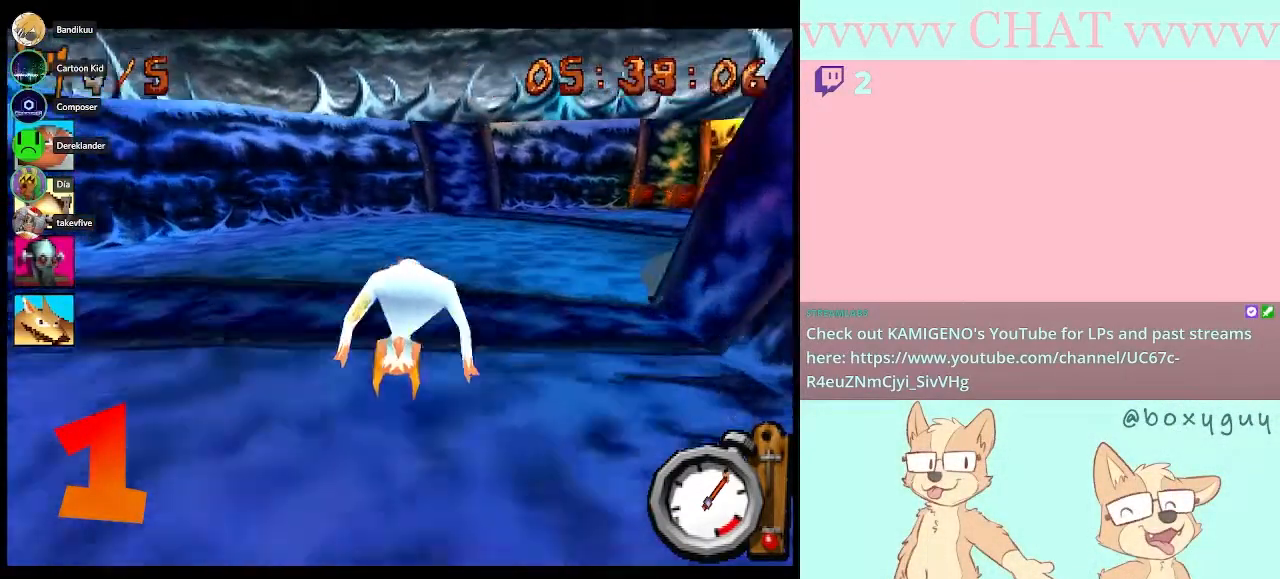
{"buttons": ["B"], "left_stick": "center", "right_stick": "center", "events": [[50, "B", "down"], [233, "left_stick", "center"]]}
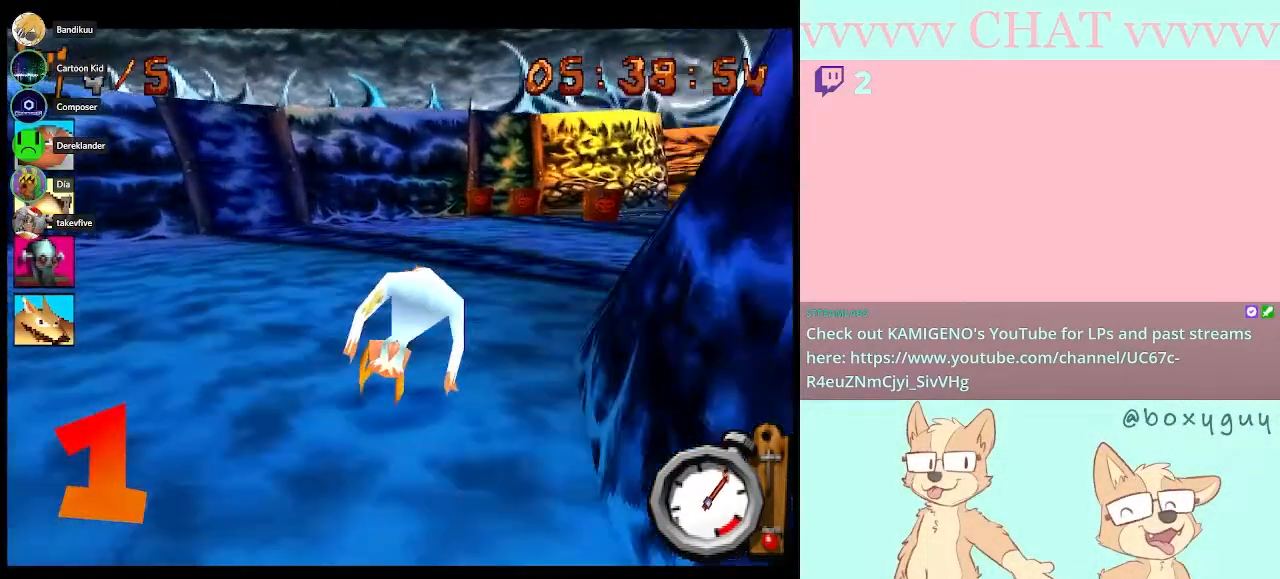
{"buttons": [], "left_stick": "right", "right_stick": "center", "events": [[133, "left_stick", "right"], [483, "B", "up"]]}
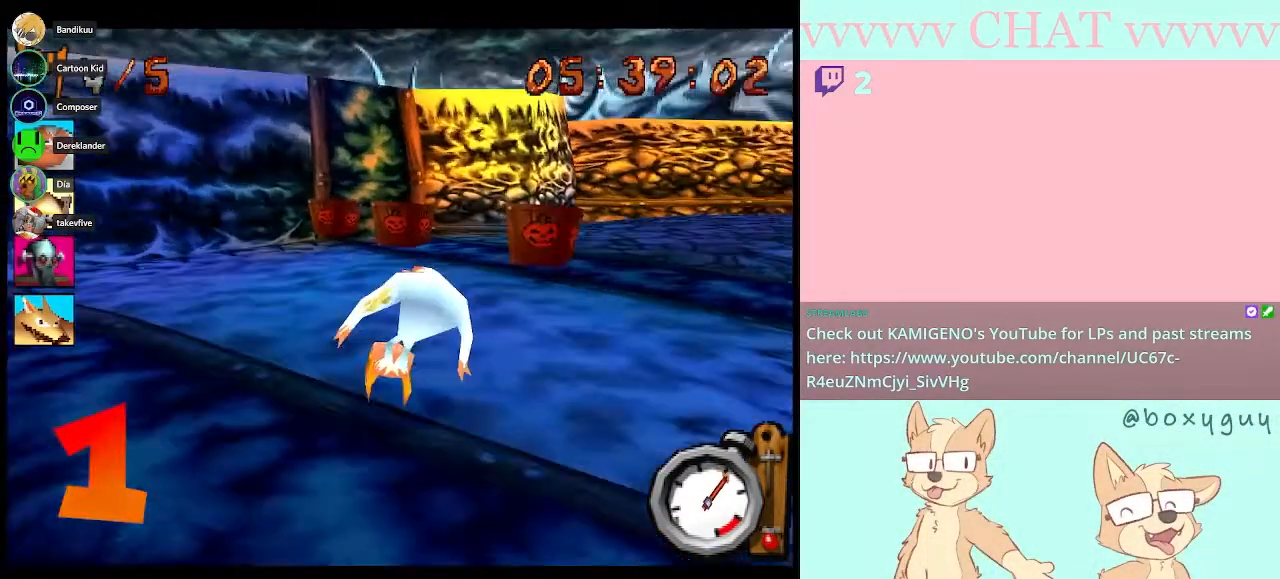
{"buttons": ["B"], "left_stick": "right", "right_stick": "center", "events": [[200, "B", "down"]]}
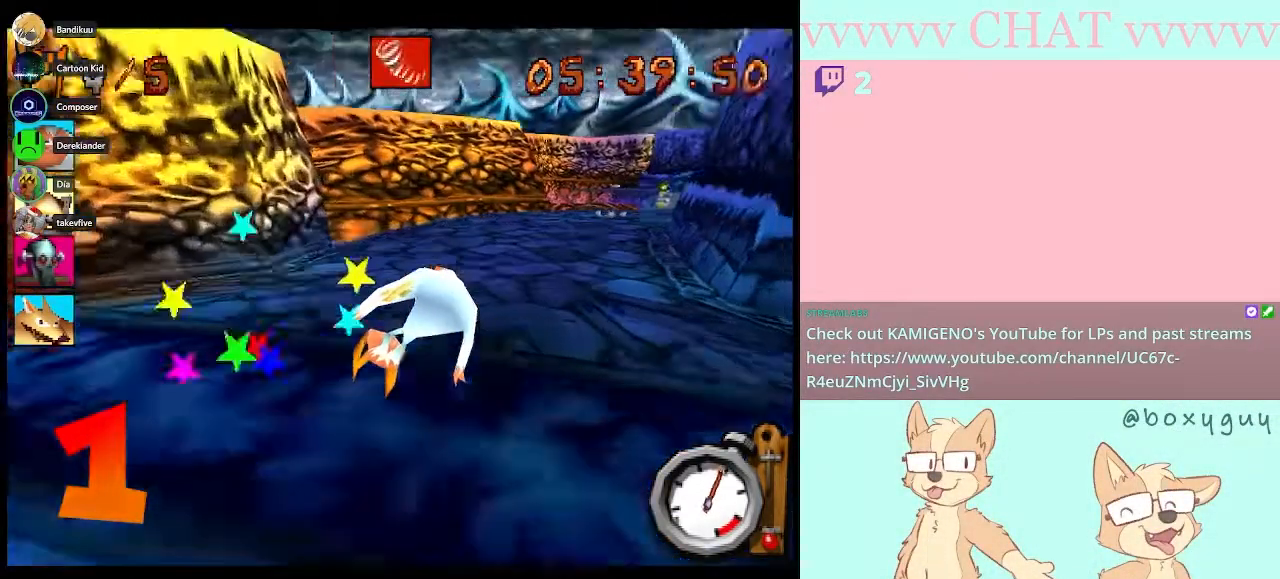
{"buttons": [], "left_stick": "center", "right_stick": "center", "events": [[100, "left_stick", "center"], [350, "left_stick", "right"], [417, "left_stick", "center"], [450, "B", "up"]]}
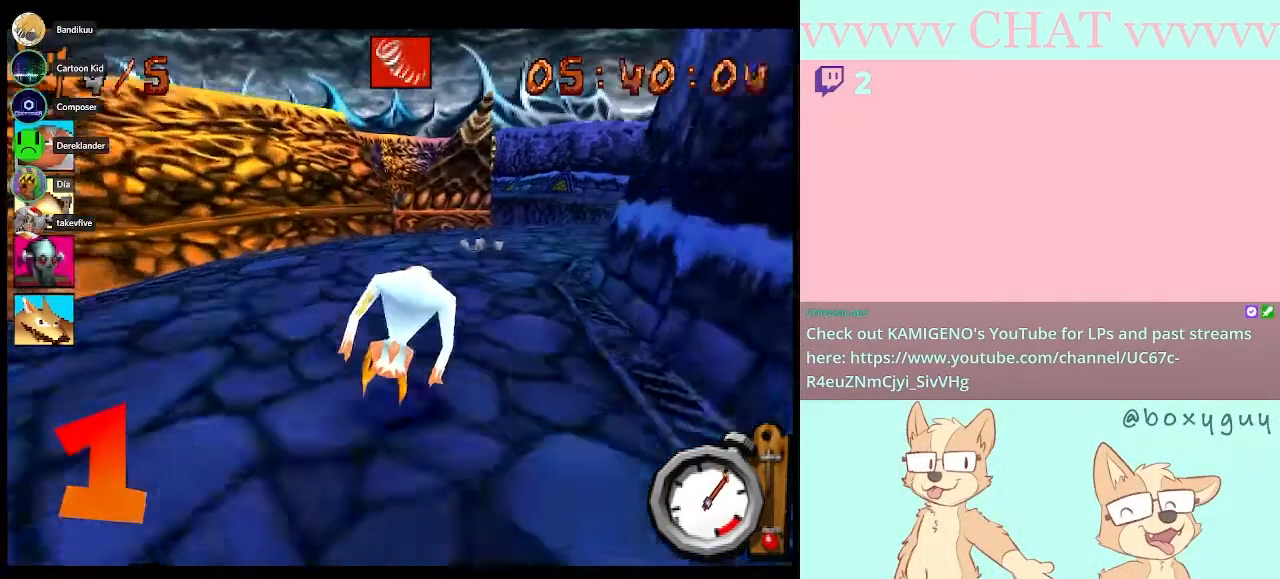
{"buttons": [], "left_stick": "right", "right_stick": "center", "events": [[300, "left_stick", "right"], [317, "Y", "down"], [450, "Y", "up"]]}
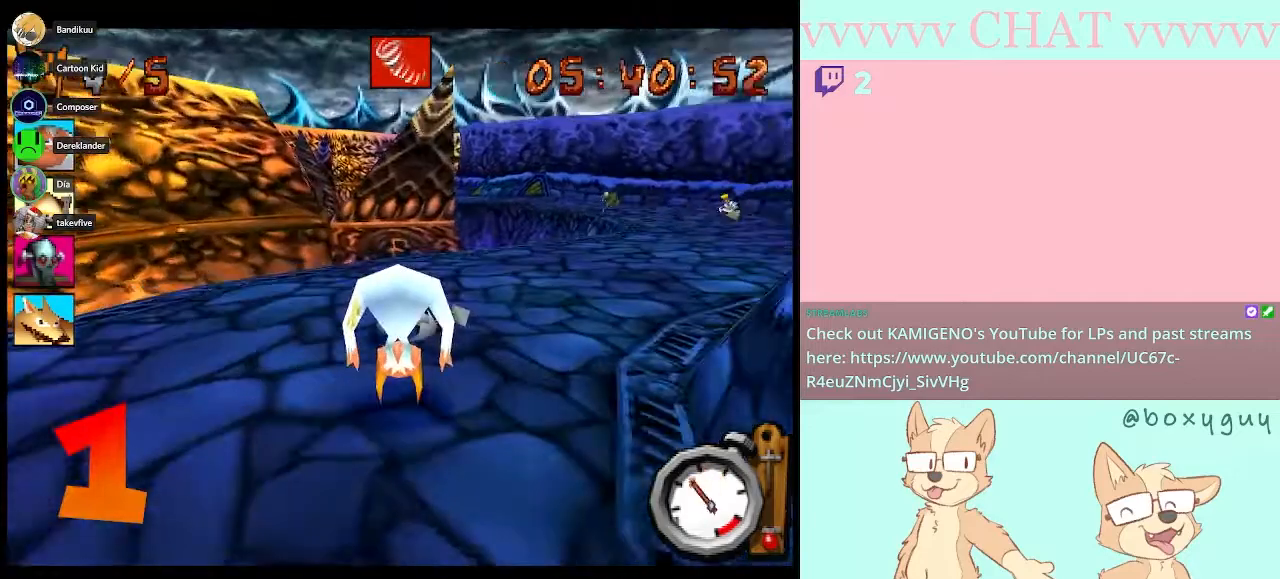
{"buttons": ["B"], "left_stick": "right", "right_stick": "center", "events": [[450, "B", "down"]]}
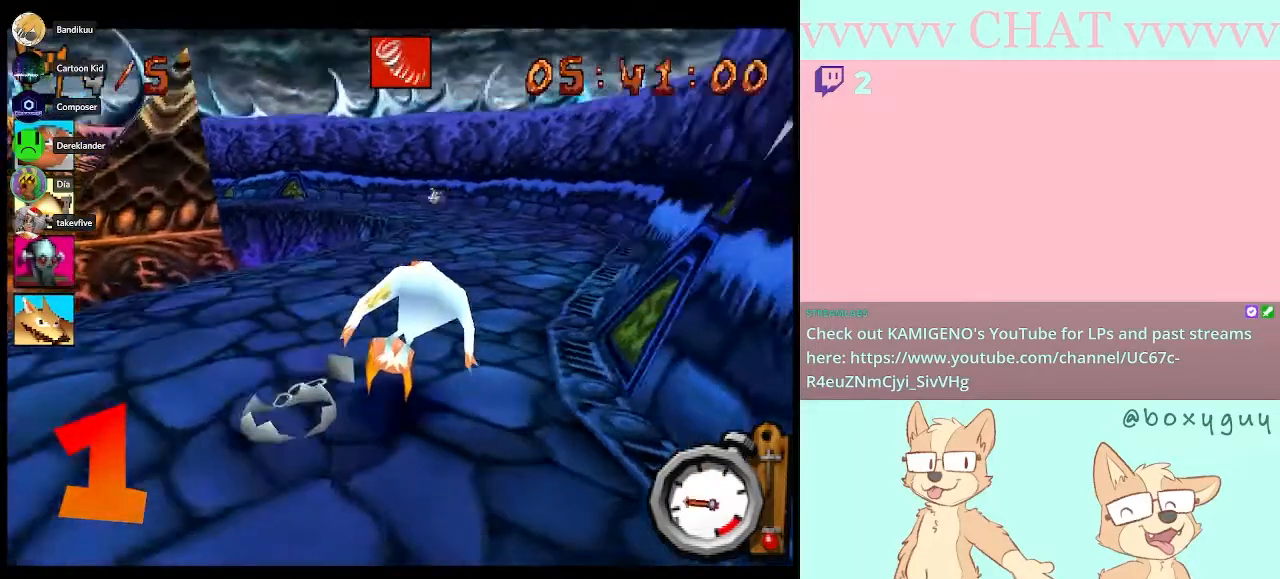
{"buttons": ["A", "B"], "left_stick": "down", "right_stick": "center", "events": [[133, "left_stick", "center"], [450, "A", "down"], [450, "left_stick", "down"]]}
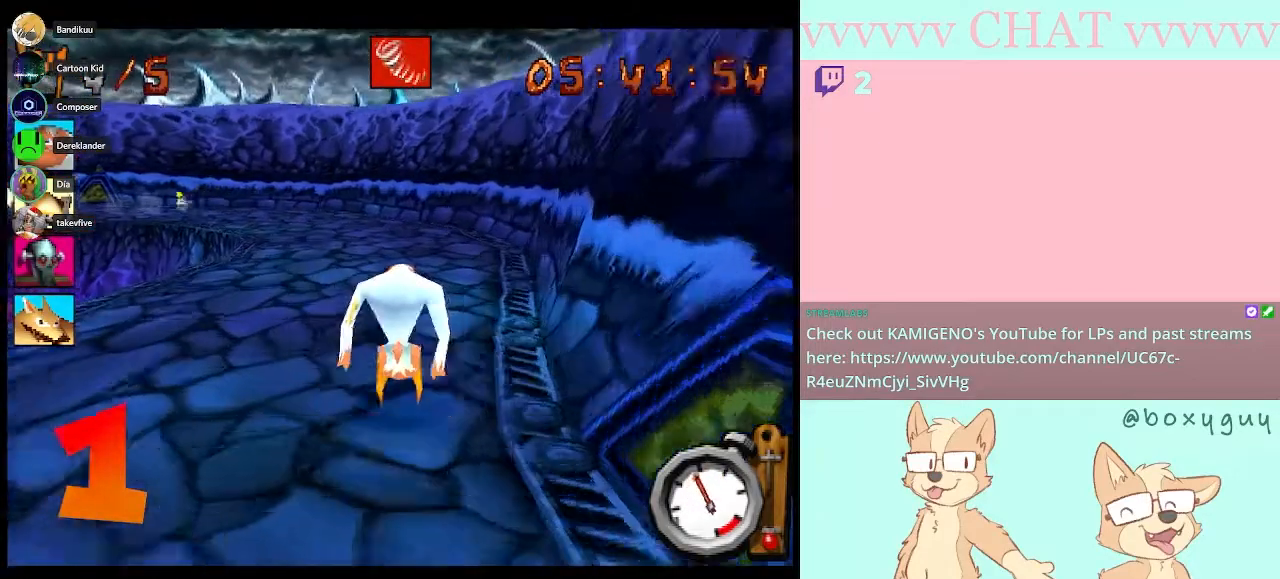
{"buttons": ["B"], "left_stick": "center", "right_stick": "center", "events": [[67, "A", "up"], [133, "left_stick", "center"]]}
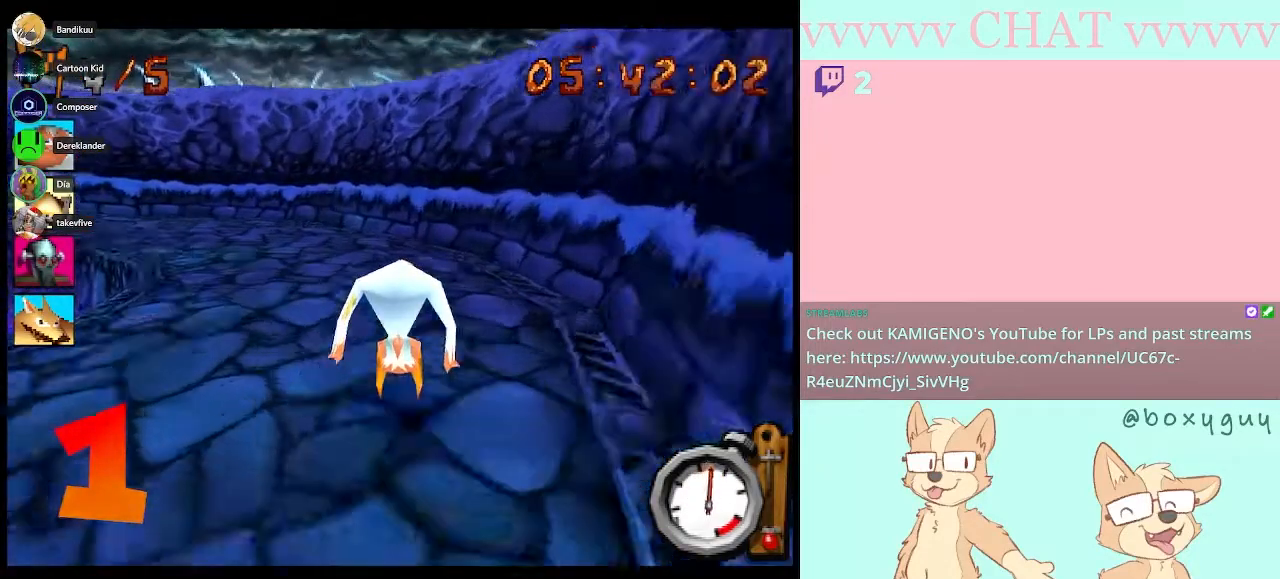
{"buttons": ["B"], "left_stick": "left", "right_stick": "center", "events": [[17, "left_stick", "left"]]}
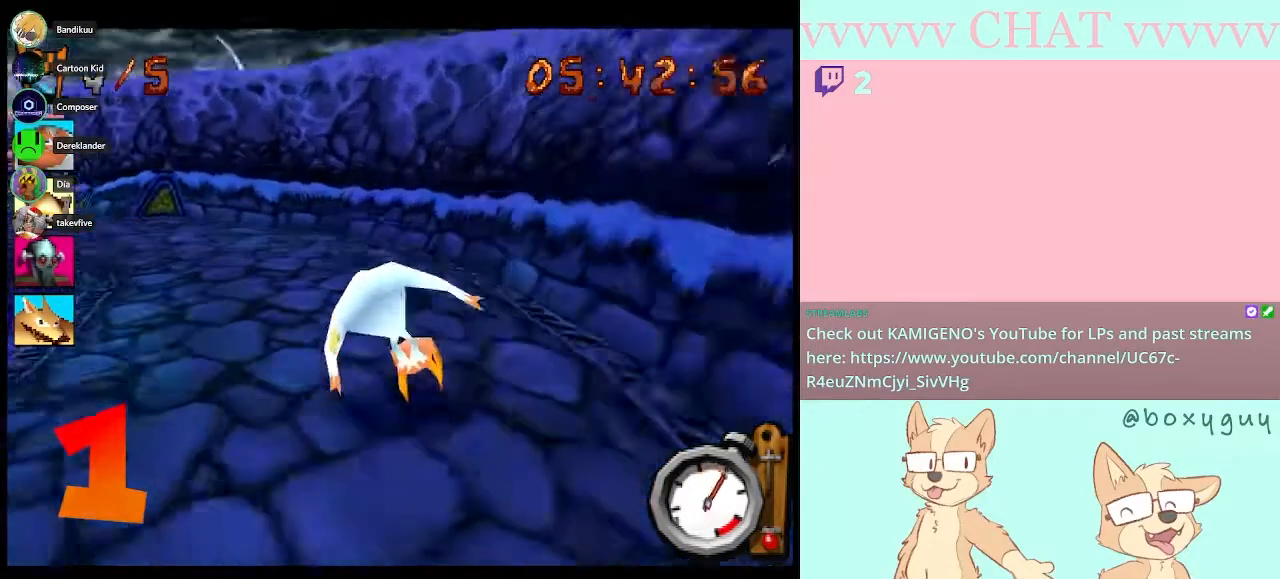
{"buttons": [], "left_stick": "left", "right_stick": "center", "events": [[383, "B", "up"]]}
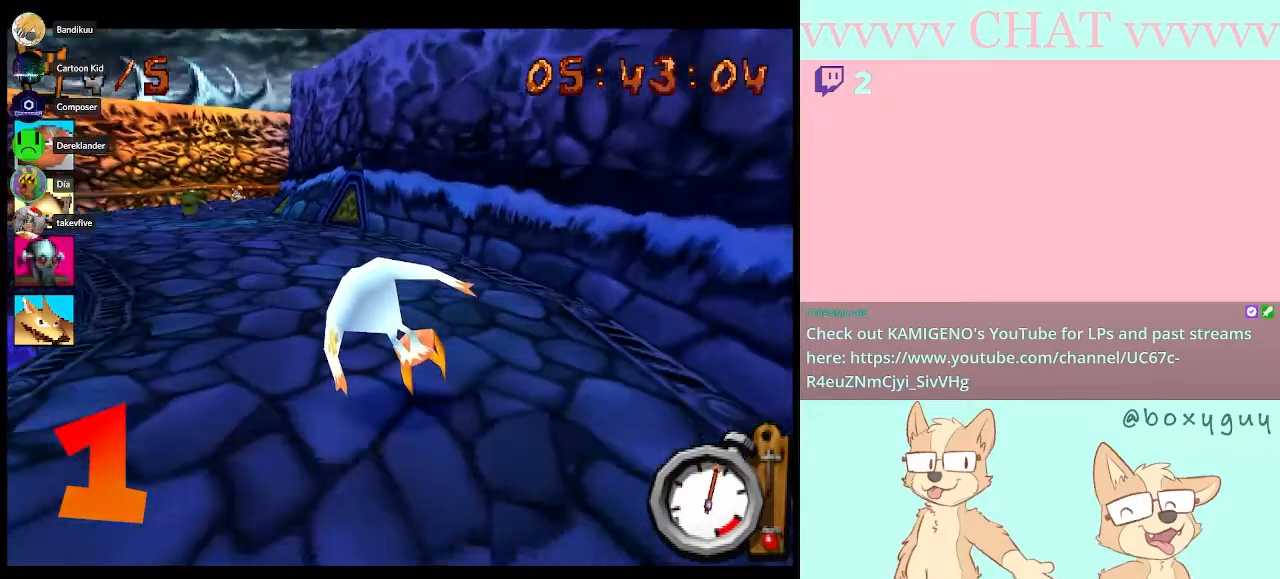
{"buttons": ["B"], "left_stick": "center", "right_stick": "center", "events": [[117, "B", "down"], [383, "left_stick", "center"]]}
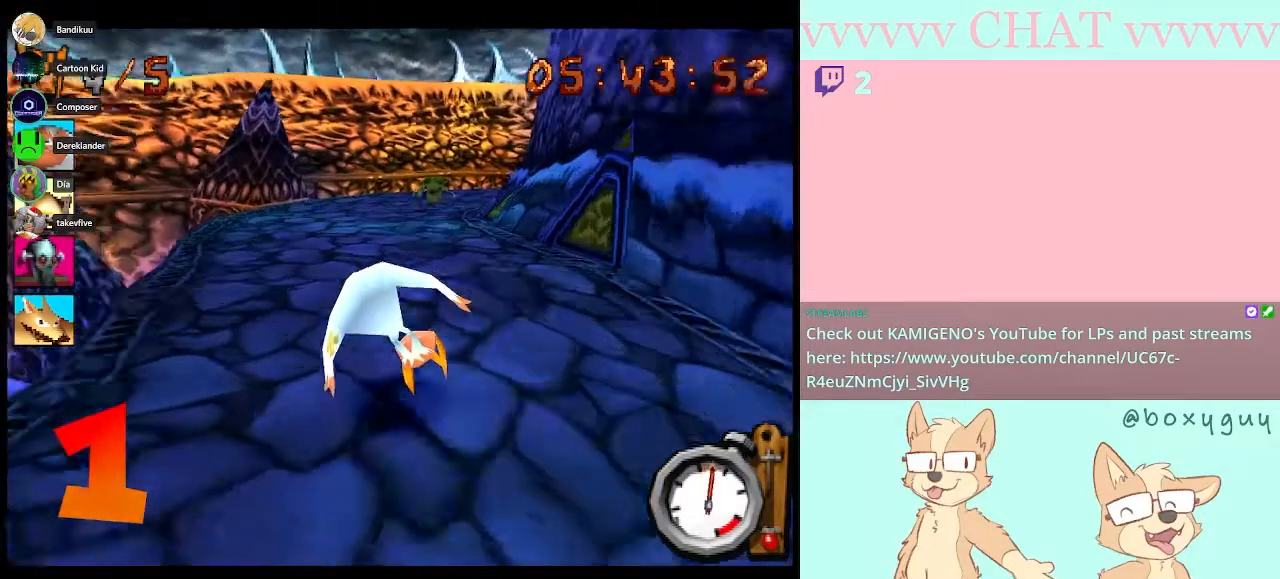
{"buttons": ["B"], "left_stick": "right", "right_stick": "center", "events": [[350, "left_stick", "right"]]}